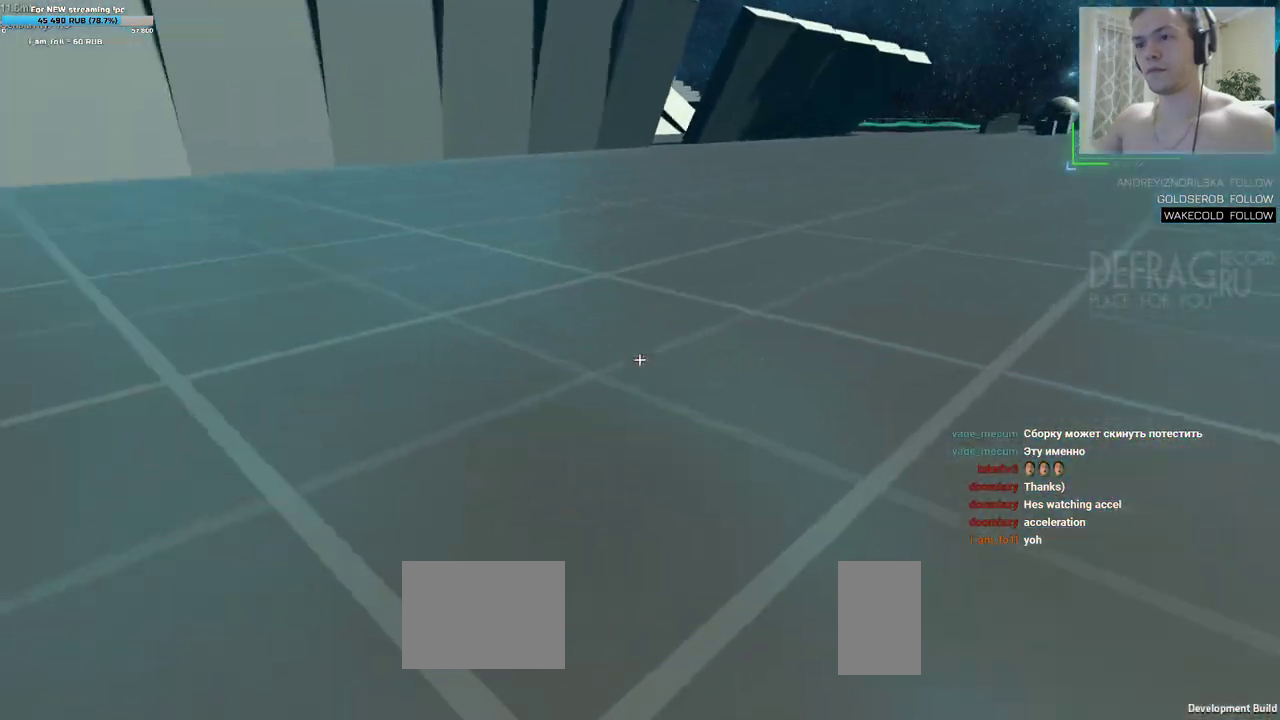
Gameplay with keyboard and mouse; each line is a JSON object with the keys and mouse buttons held at the frame after it. "events" lists presses ("down") and releases ("up") of "a", "d", "s", "w", "mouse_left", "mouse_wheel", "mouse_right", "mouse_mb4" and "mouse_mb5" between this image and that frame as [ms after this image, input, new state], when the widget could be followed in between. "mouse_left", "mouse_wheel", "mouse_right", "mouse_mb4", "mouse_mb5" = the "left", "wheel", "right", "mb4", "mb5" buttons of the "mouse" list. No other keys are recorded. "wheel" means that the mouse wheel is clicked or scrolled. Mouse movement is not recorded.
{"keys": ["d", "w"], "mouse": [], "events": [[17, "w", "up"], [250, "w", "down"]]}
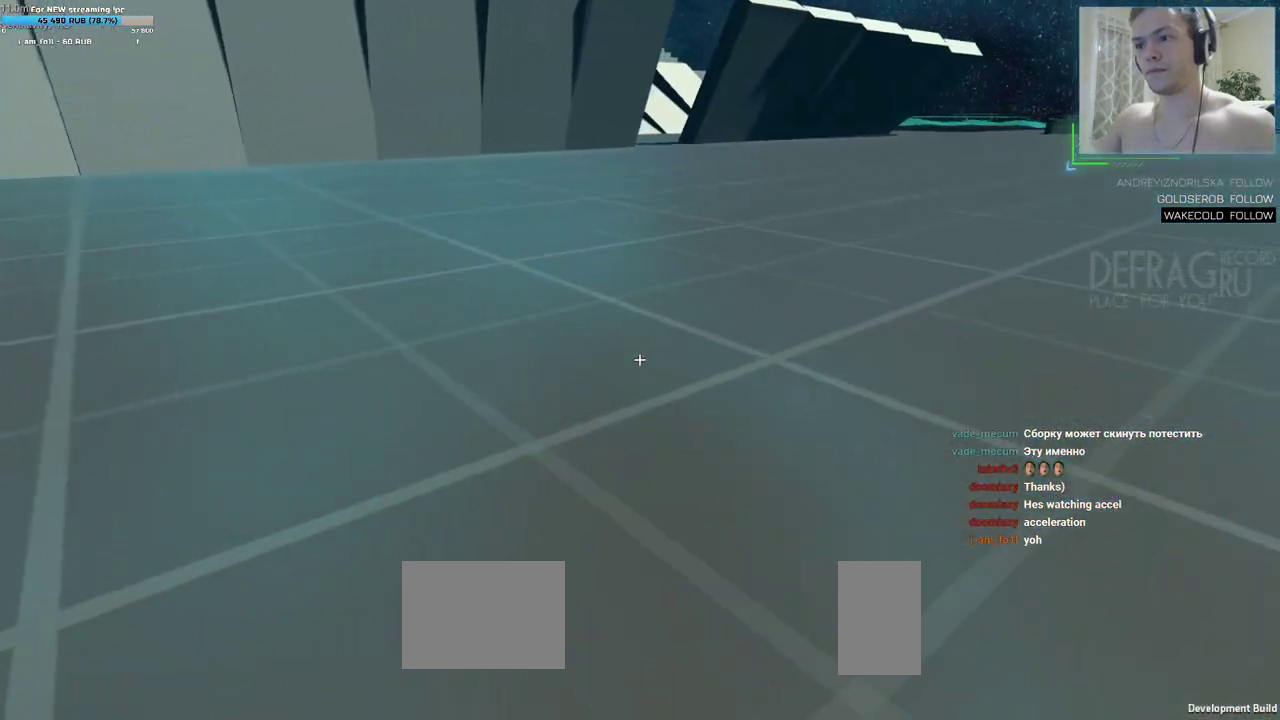
{"keys": ["a", "w"], "mouse": [], "events": [[17, "d", "up"], [133, "a", "down"]]}
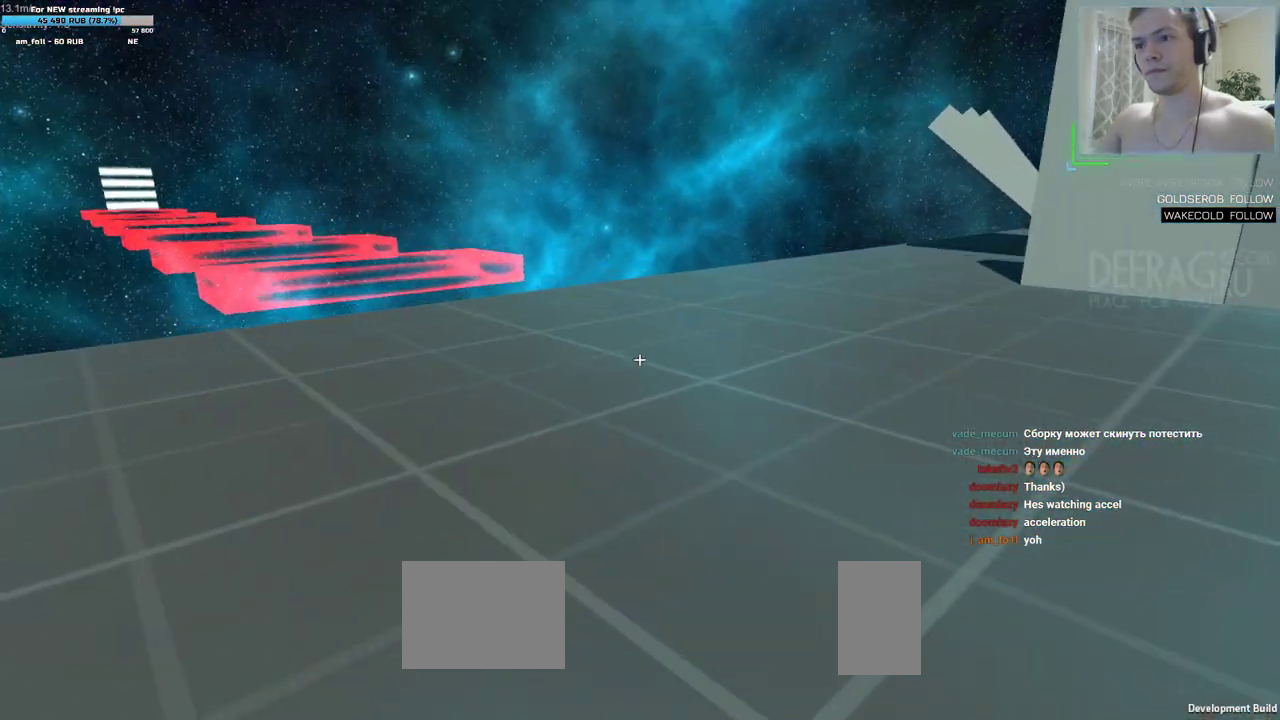
{"keys": ["a", "w"], "mouse": [], "events": []}
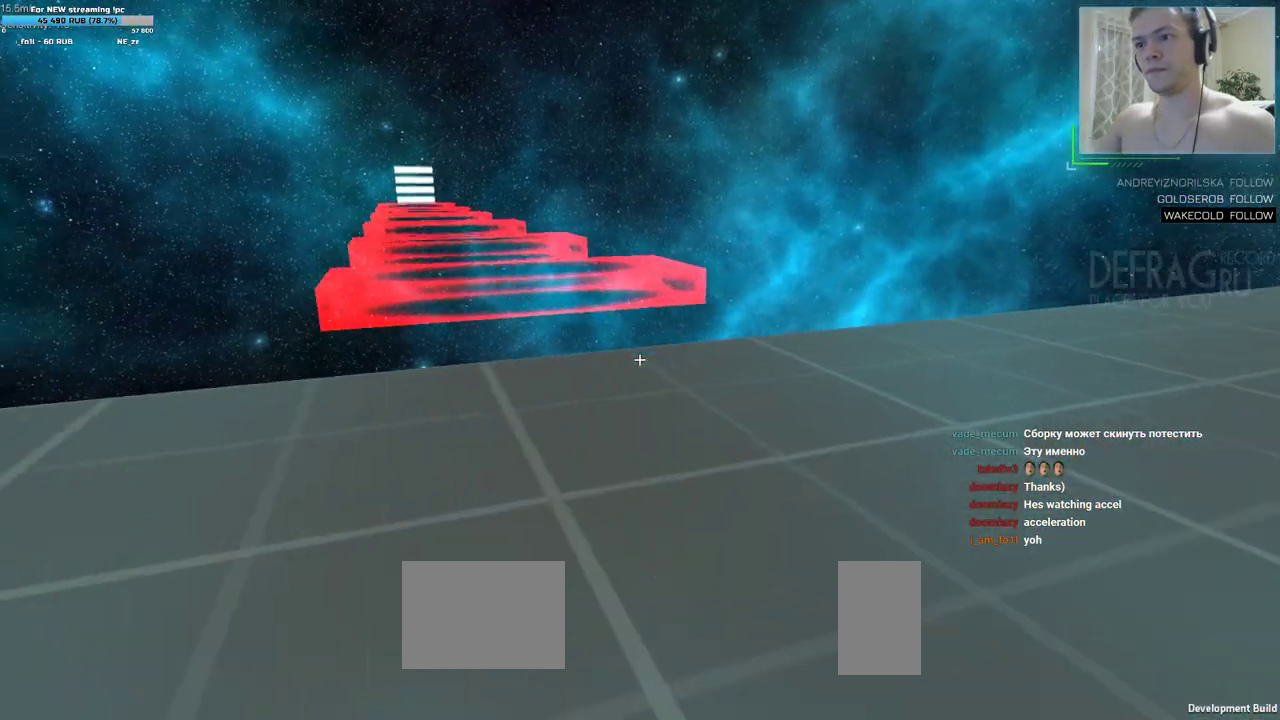
{"keys": ["d", "s"], "mouse": [], "events": [[183, "w", "up"], [317, "a", "up"], [317, "d", "down"], [333, "s", "down"]]}
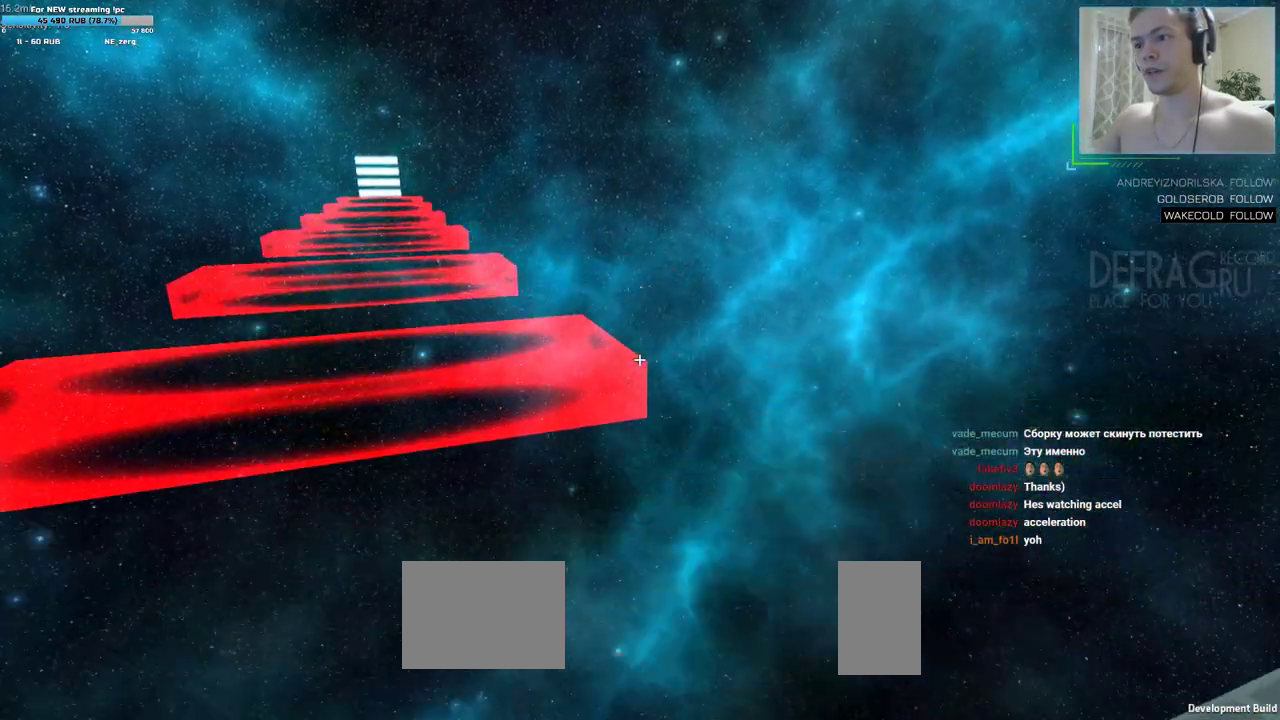
{"keys": [], "mouse": [], "events": [[133, "a", "down"], [167, "d", "up"], [417, "a", "up"], [433, "s", "up"]]}
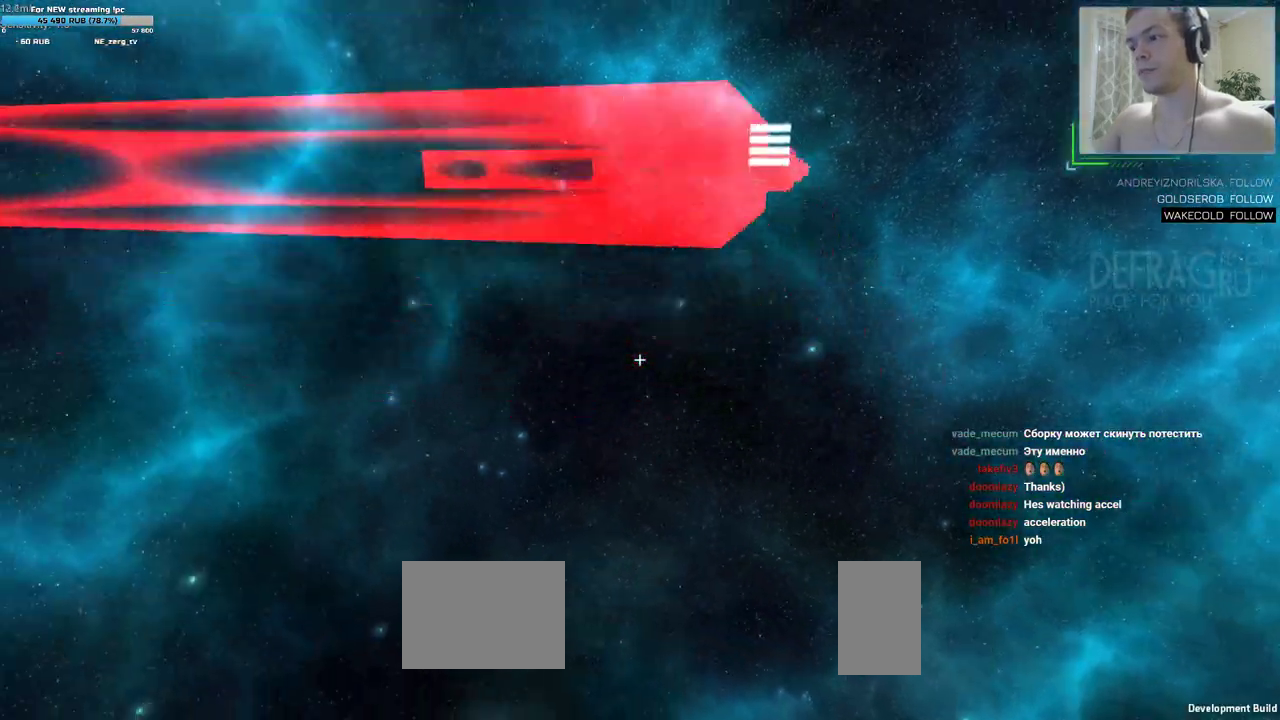
{"keys": ["a", "w"], "mouse": [], "events": [[417, "a", "down"], [450, "w", "down"]]}
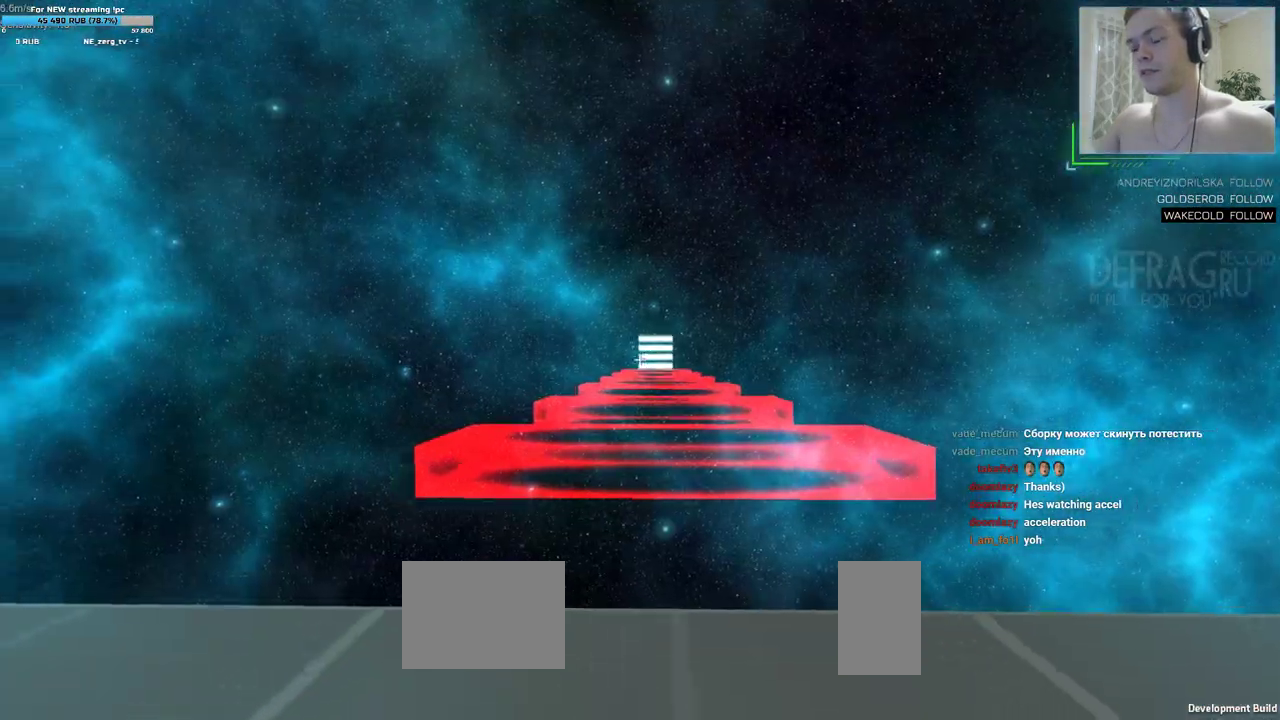
{"keys": ["w"], "mouse": [], "events": [[100, "a", "up"], [317, "a", "down"], [450, "a", "up"]]}
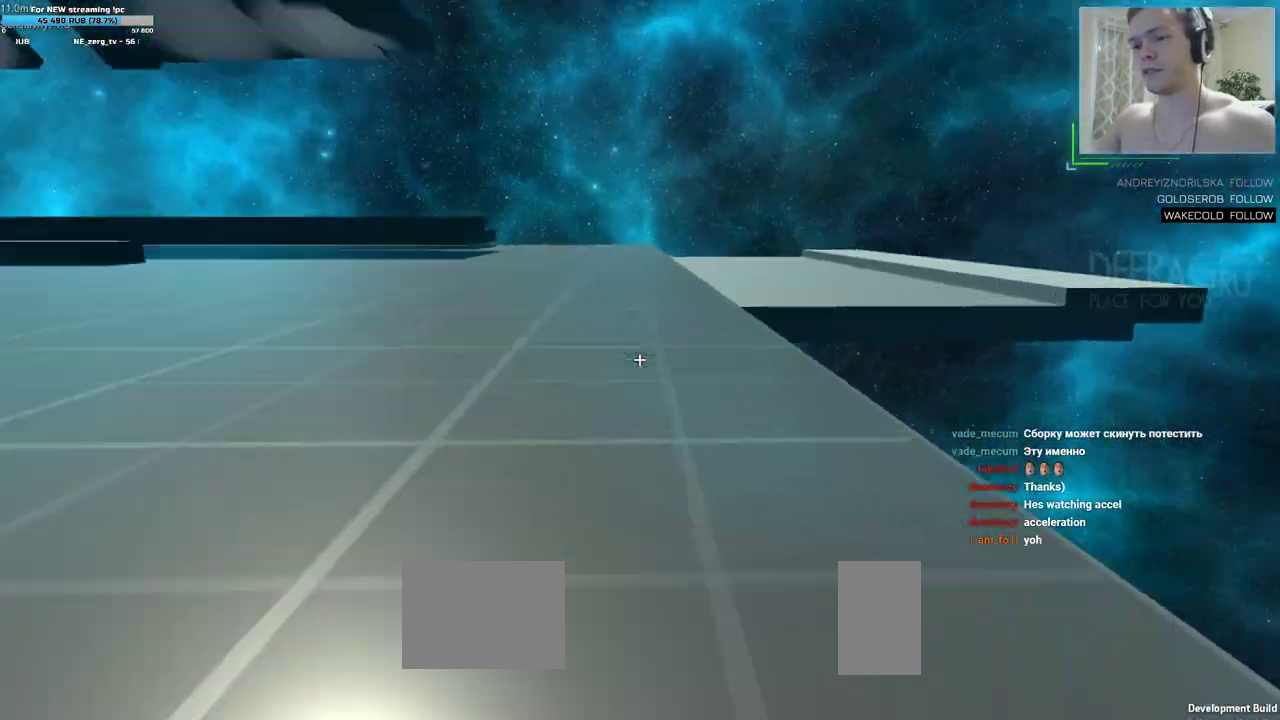
{"keys": ["d"], "mouse": []}
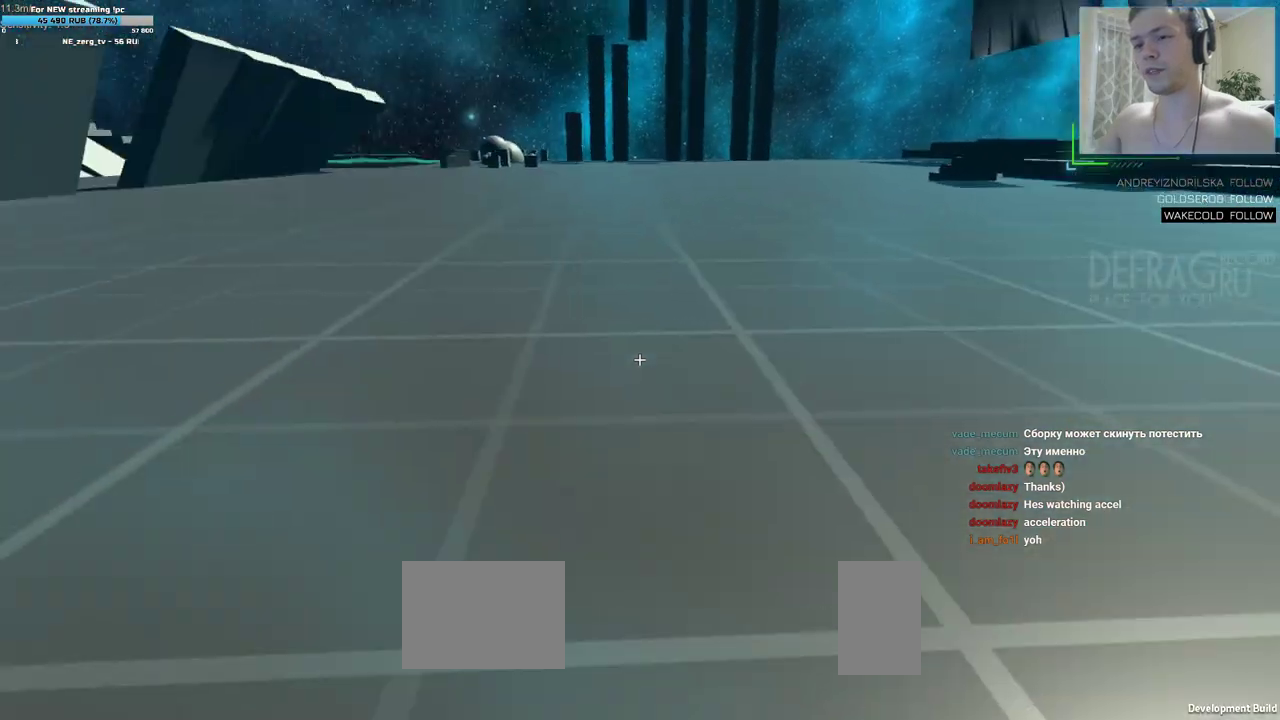
{"keys": ["d", "w"], "mouse": [], "events": [[200, "w", "down"]]}
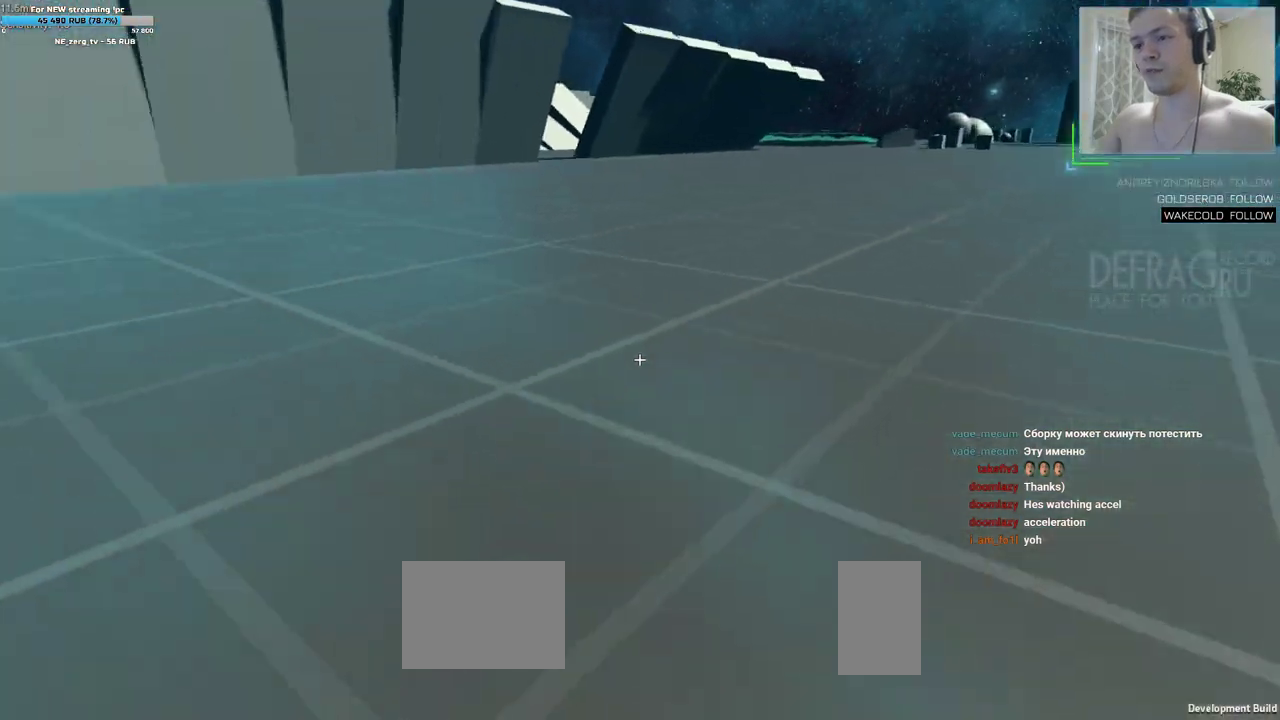
{"keys": ["w"], "mouse": [], "events": [[217, "w", "up"], [367, "w", "down"], [467, "d", "up"]]}
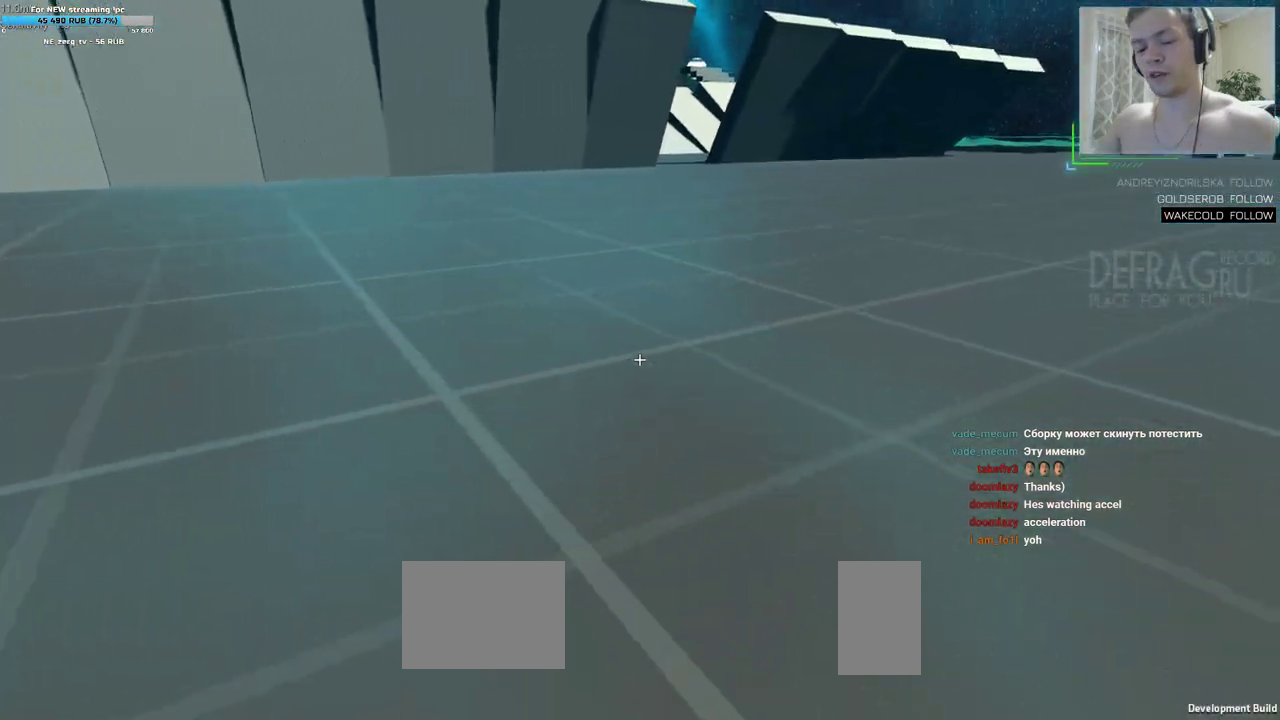
{"keys": ["a", "w"], "mouse": [], "events": [[83, "a", "down"]]}
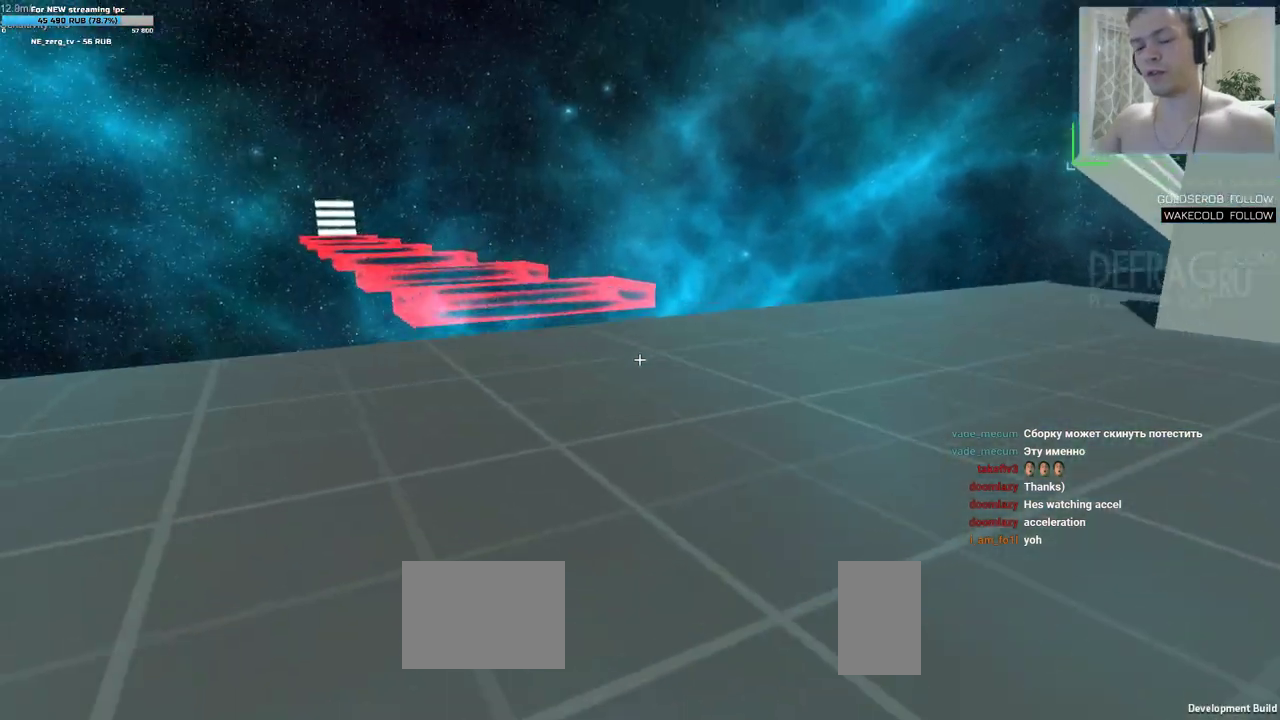
{"keys": ["a", "w"], "mouse": [], "events": []}
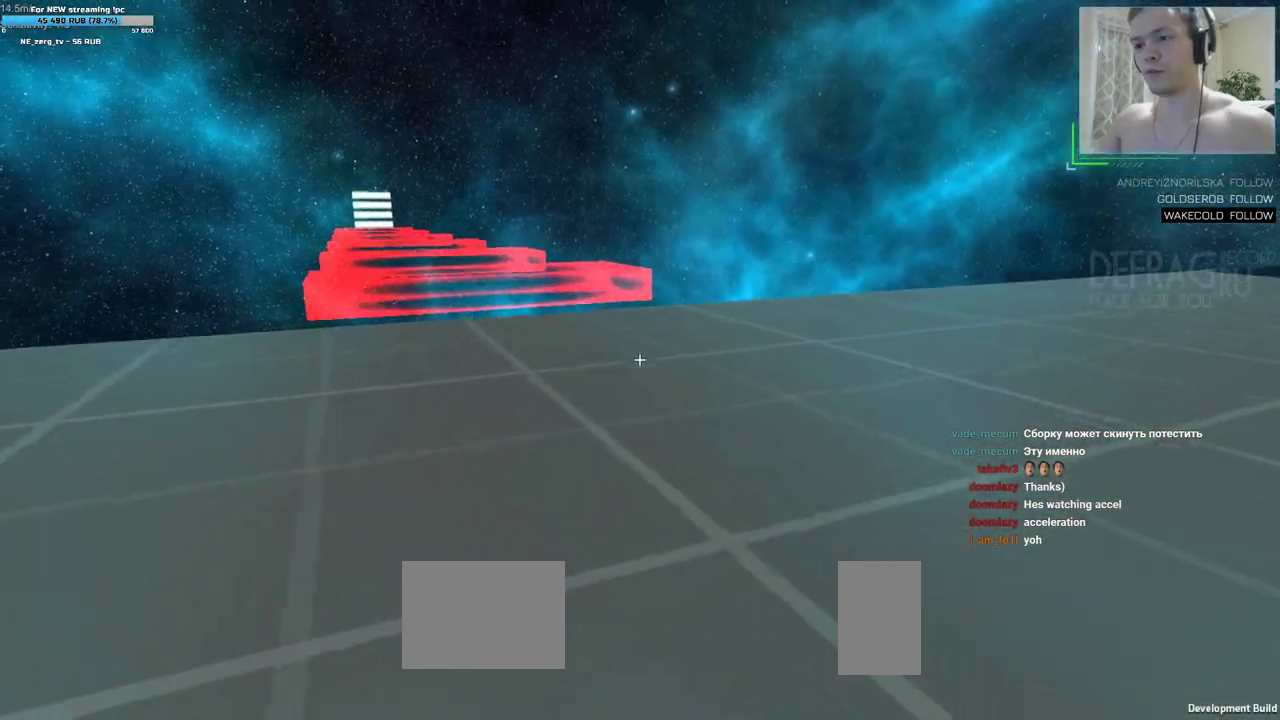
{"keys": ["a", "w"], "mouse": [], "events": []}